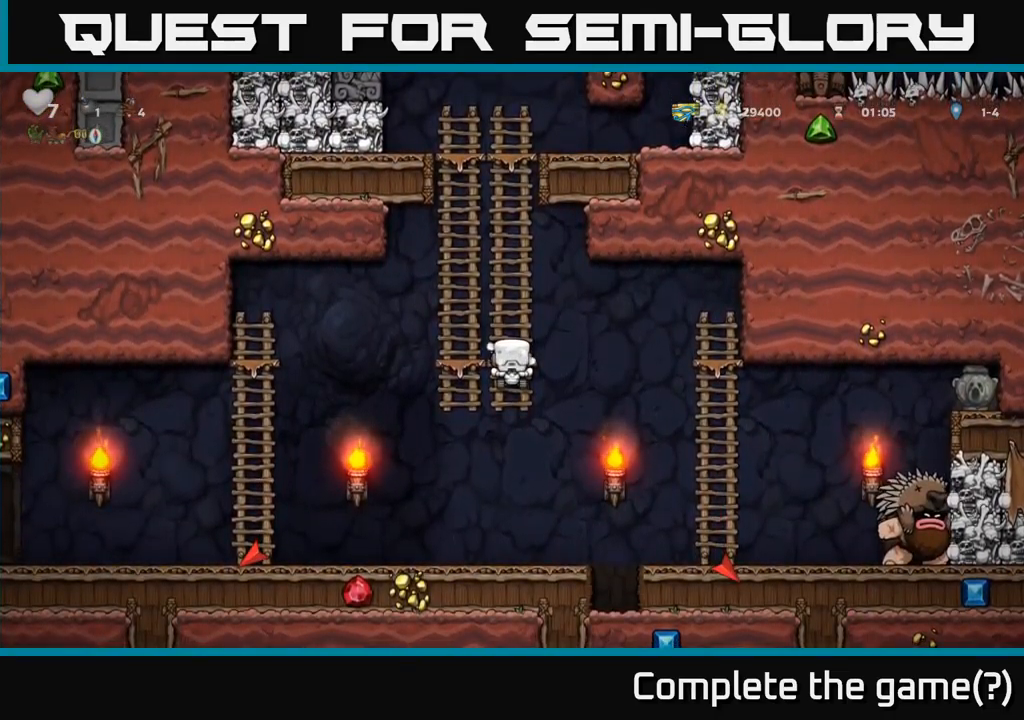
Gameplay with a controller (Xbox layout); each line is a JSON object with the inputs held at the frame after it (dt_ms = milliseconds from this image to that frame). "events" lists button and stick changes between this image and that frame as [ms after this image, input, new state], when the widget could be followed in between. Not read: left_stick right_stick.
{"dt_ms": 500, "buttons": ["A"], "events": [[434, "A", "down"]]}
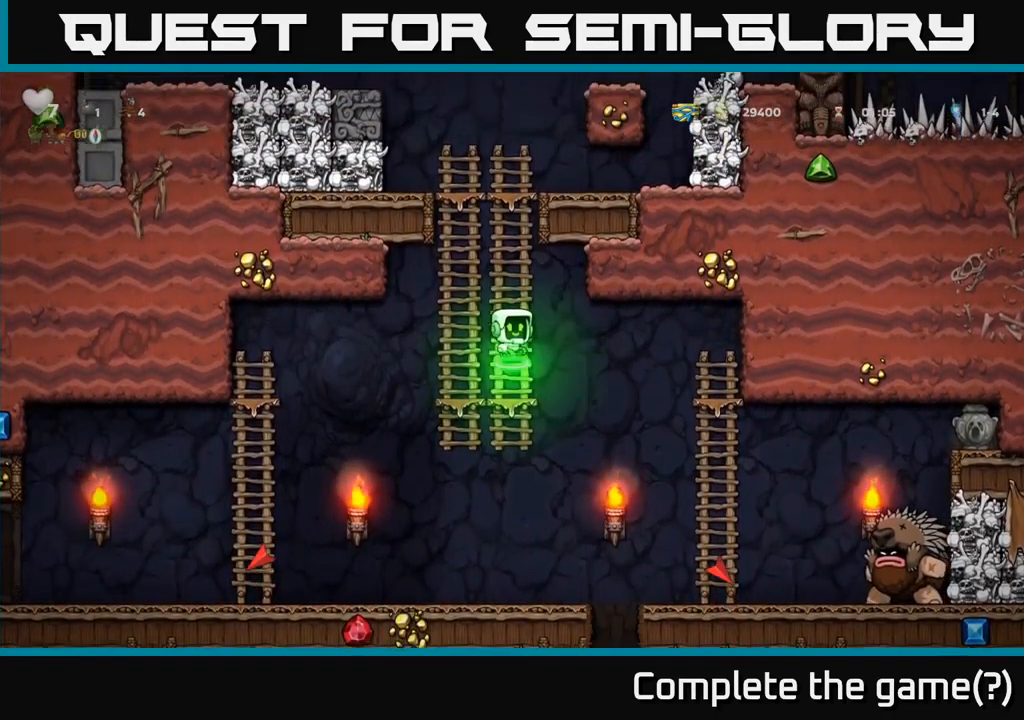
{"dt_ms": 1000, "buttons": []}
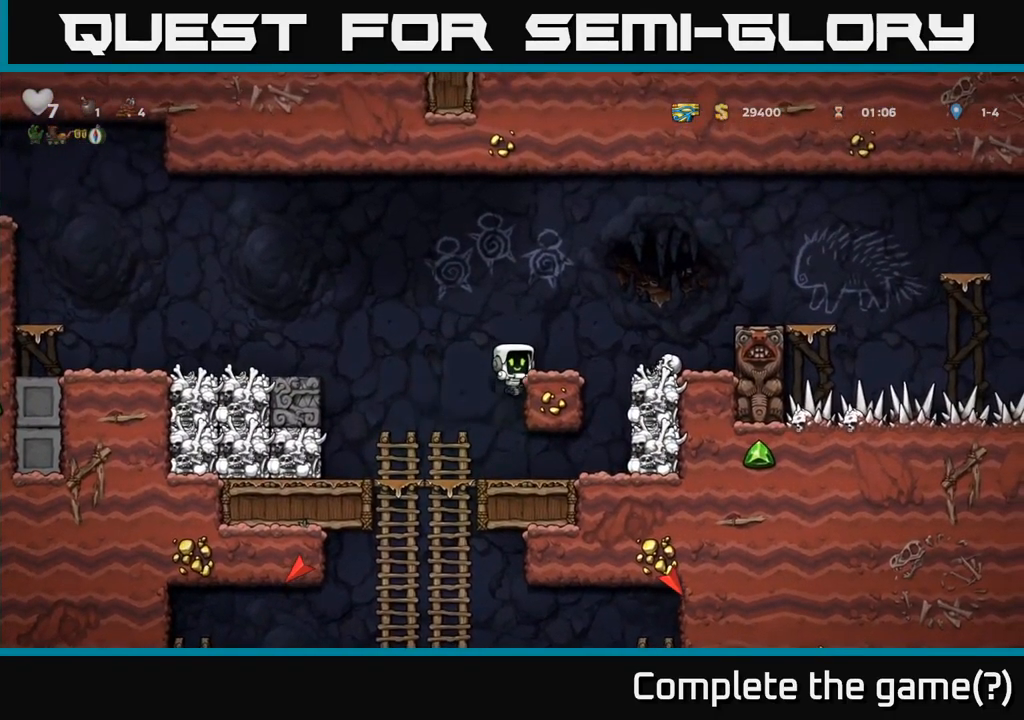
{"dt_ms": 500, "buttons": [], "events": [[184, "A", "down"], [450, "A", "up"]]}
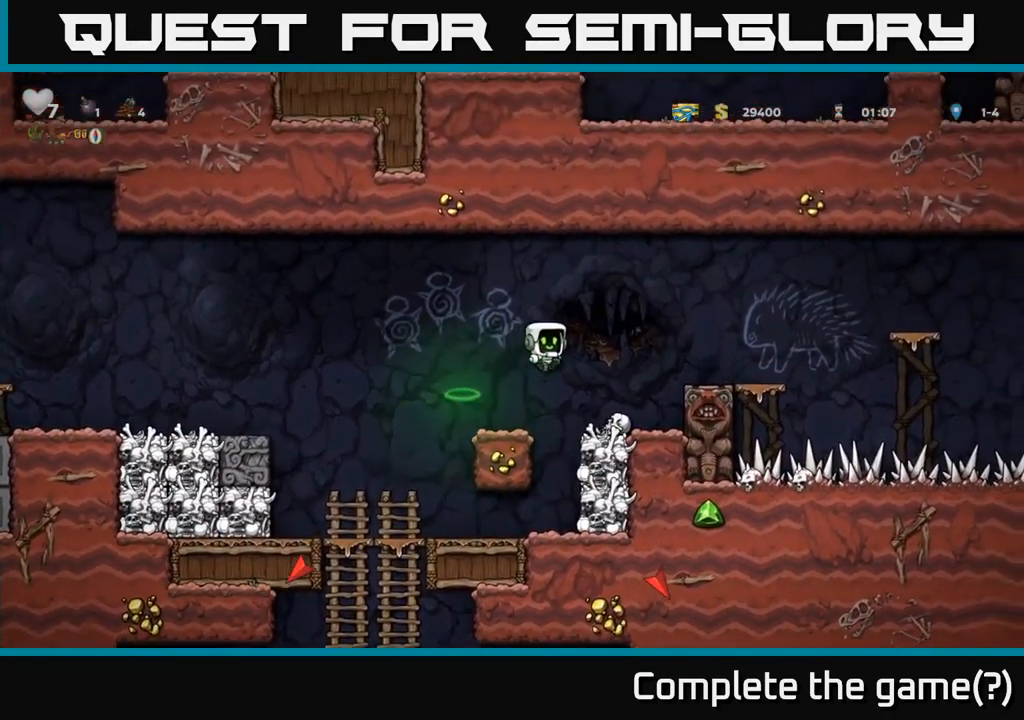
{"dt_ms": 500, "buttons": ["X"], "events": [[500, "X", "down"]]}
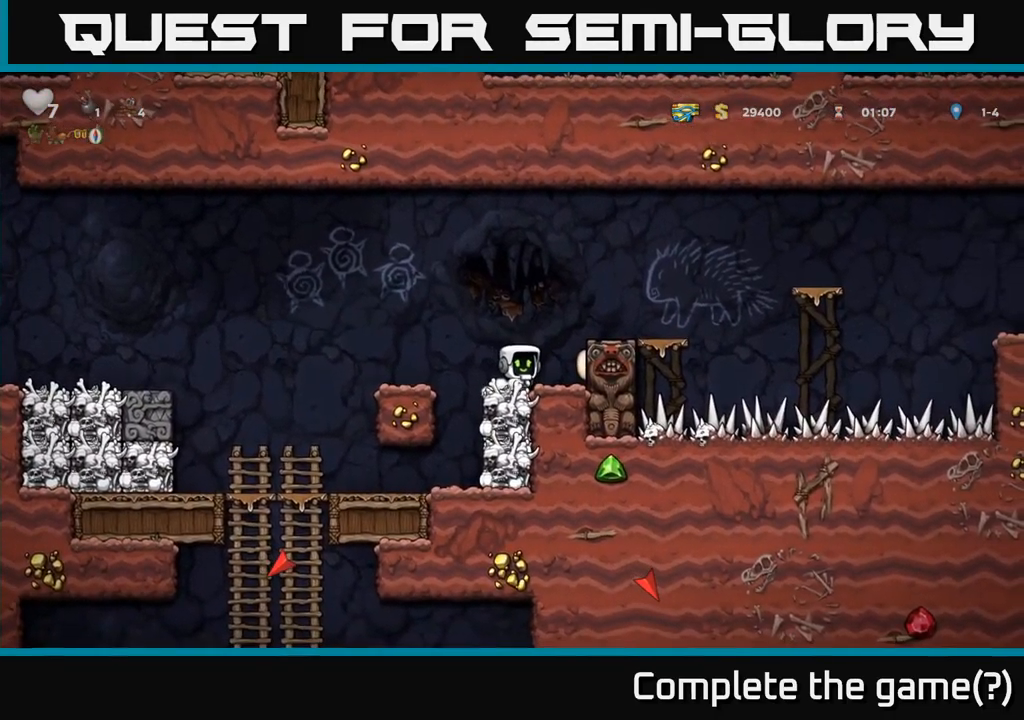
{"dt_ms": 500, "buttons": [], "events": [[100, "X", "up"], [167, "A", "down"], [384, "A", "up"]]}
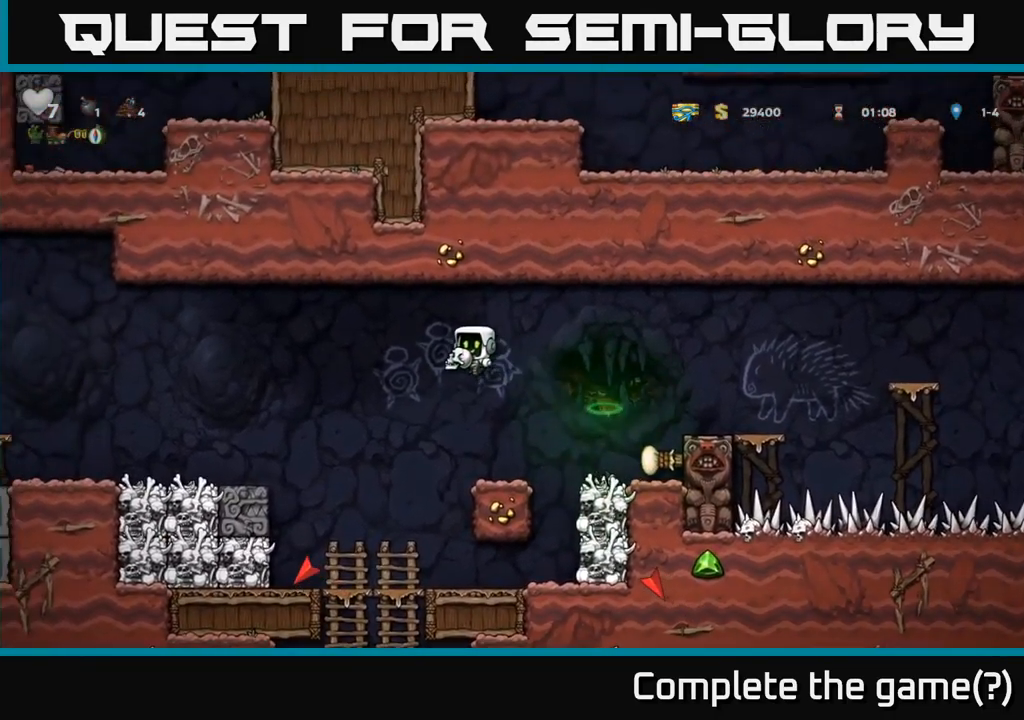
{"dt_ms": 500, "buttons": [], "events": []}
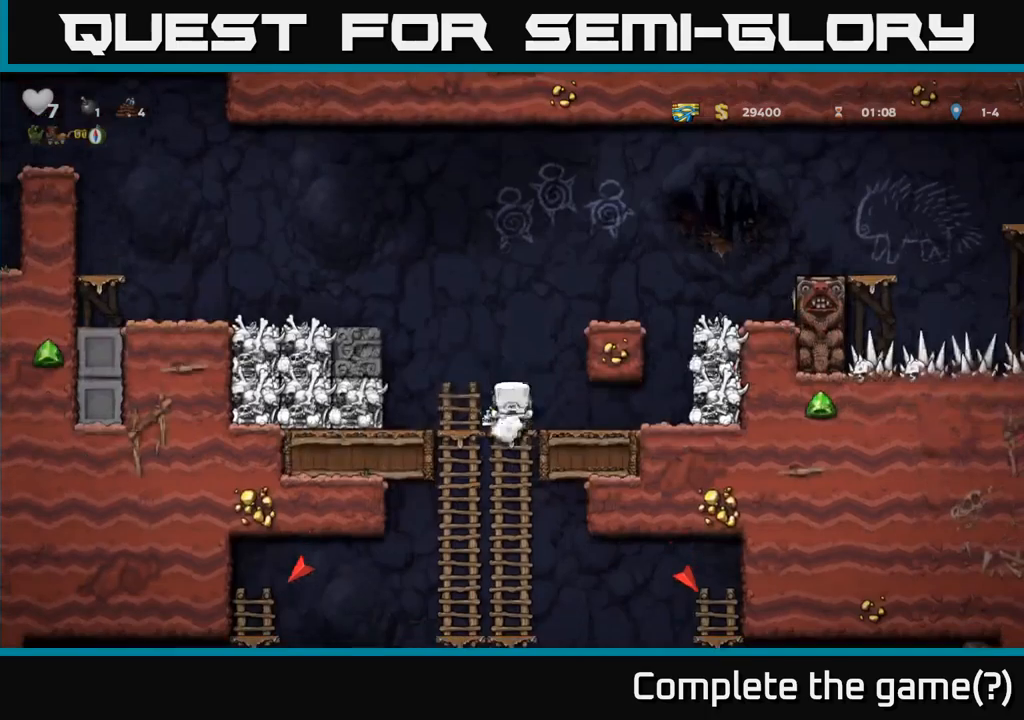
{"dt_ms": 1000, "buttons": []}
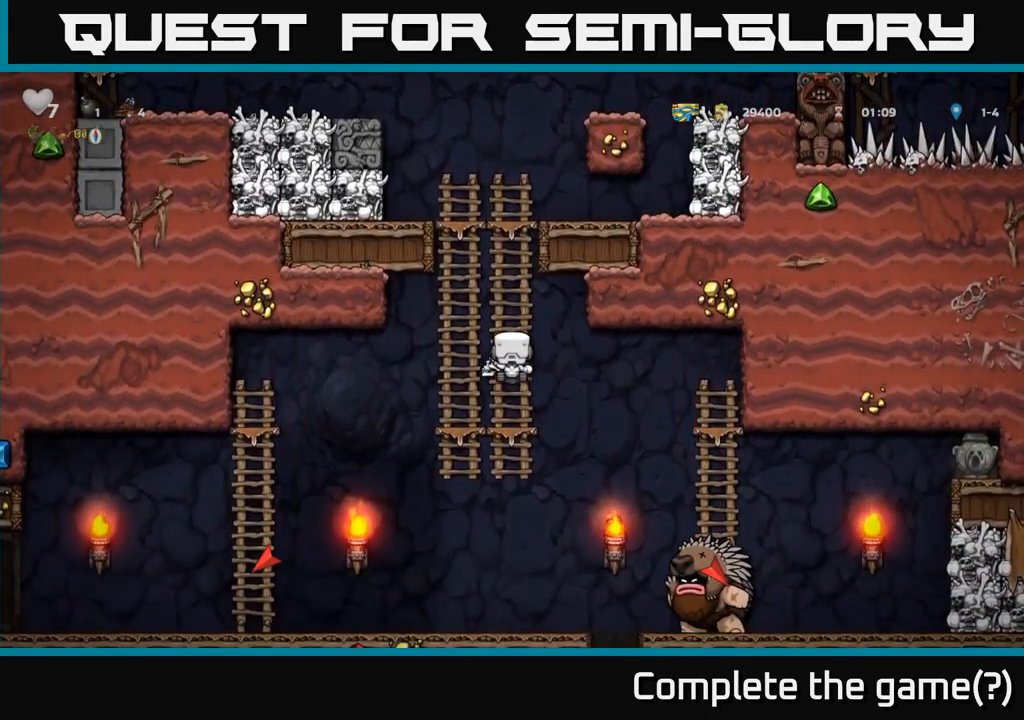
{"dt_ms": 500, "buttons": [], "events": [[150, "A", "down"], [283, "A", "up"]]}
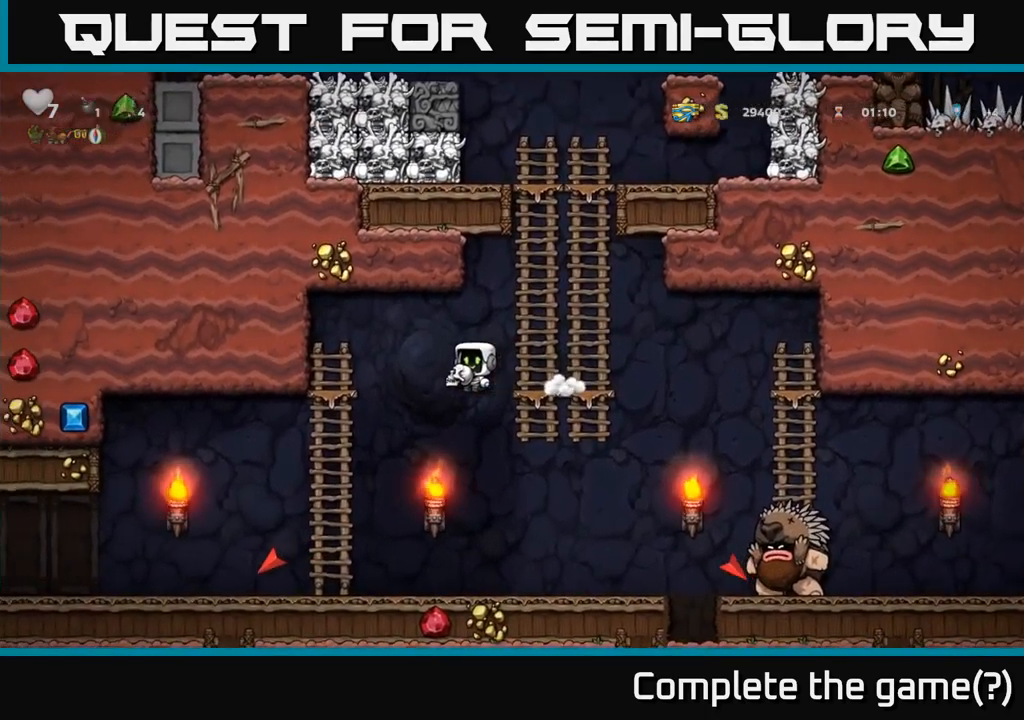
{"dt_ms": 500, "buttons": [], "events": []}
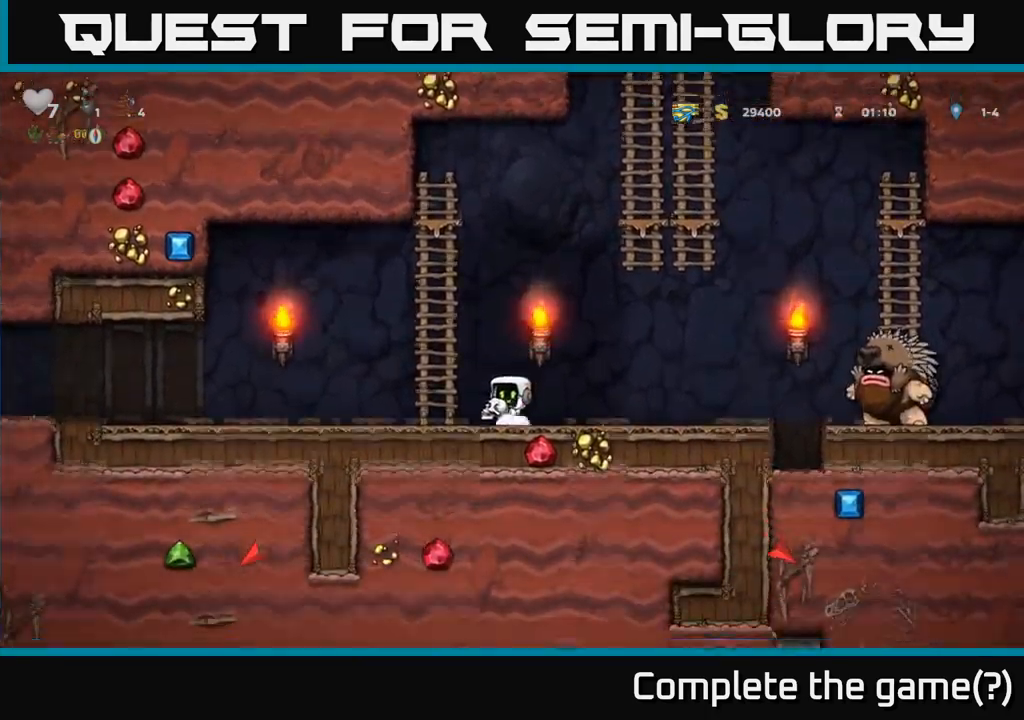
{"dt_ms": 500, "buttons": [], "events": [[100, "A", "down"], [283, "A", "up"]]}
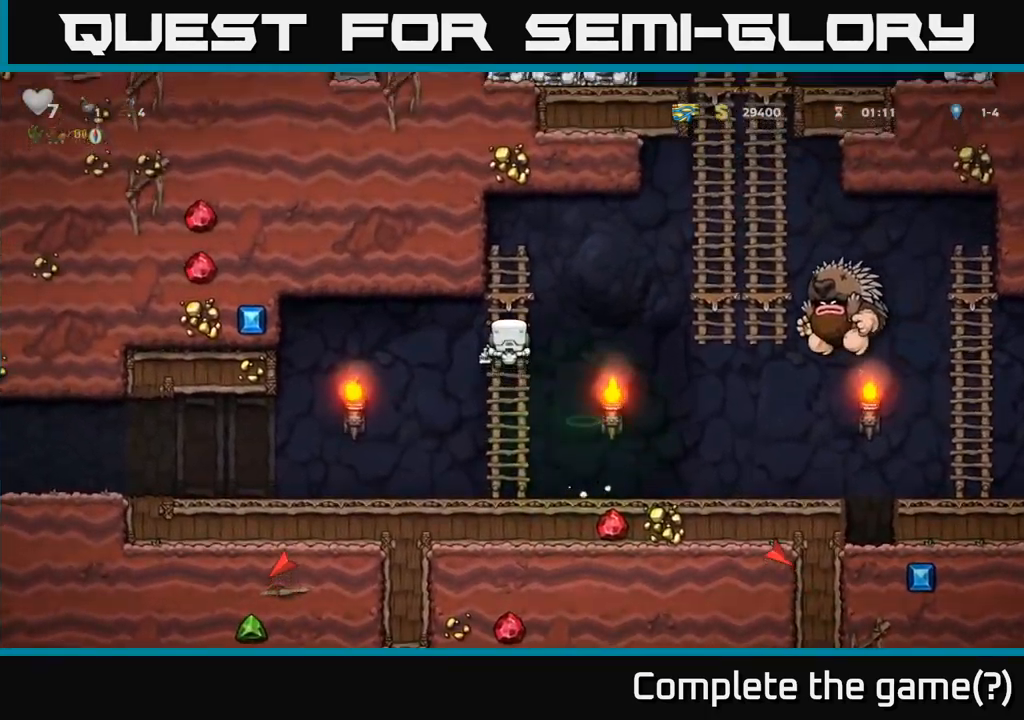
{"dt_ms": 500, "buttons": [], "events": []}
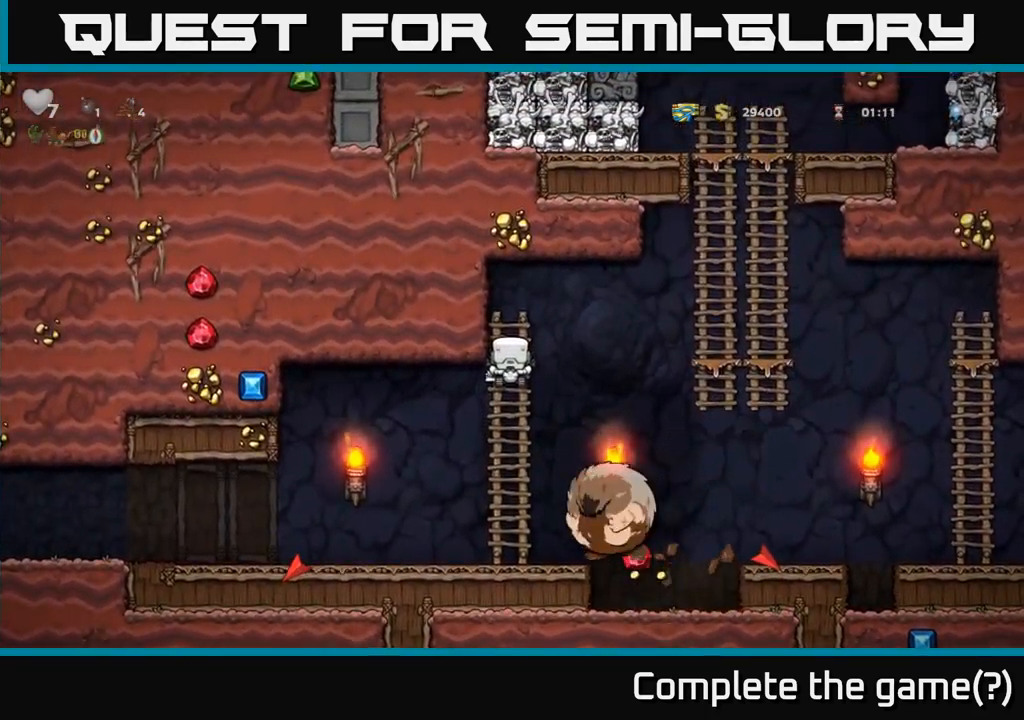
{"dt_ms": 500, "buttons": [], "events": [[383, "A", "down"], [500, "A", "up"]]}
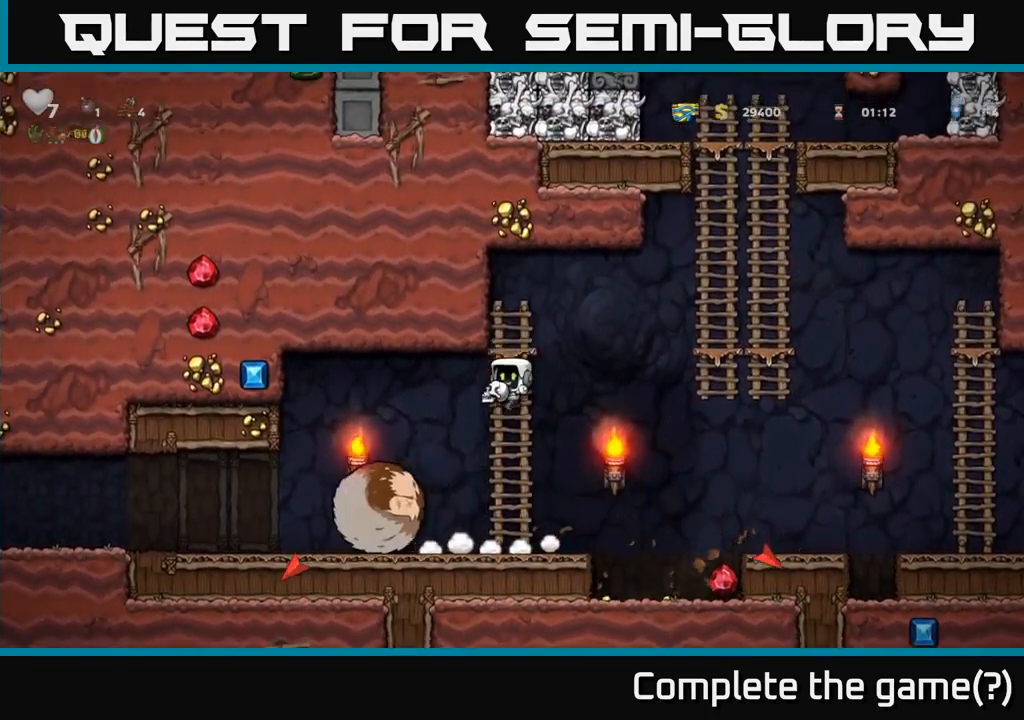
{"dt_ms": 500, "buttons": [], "events": []}
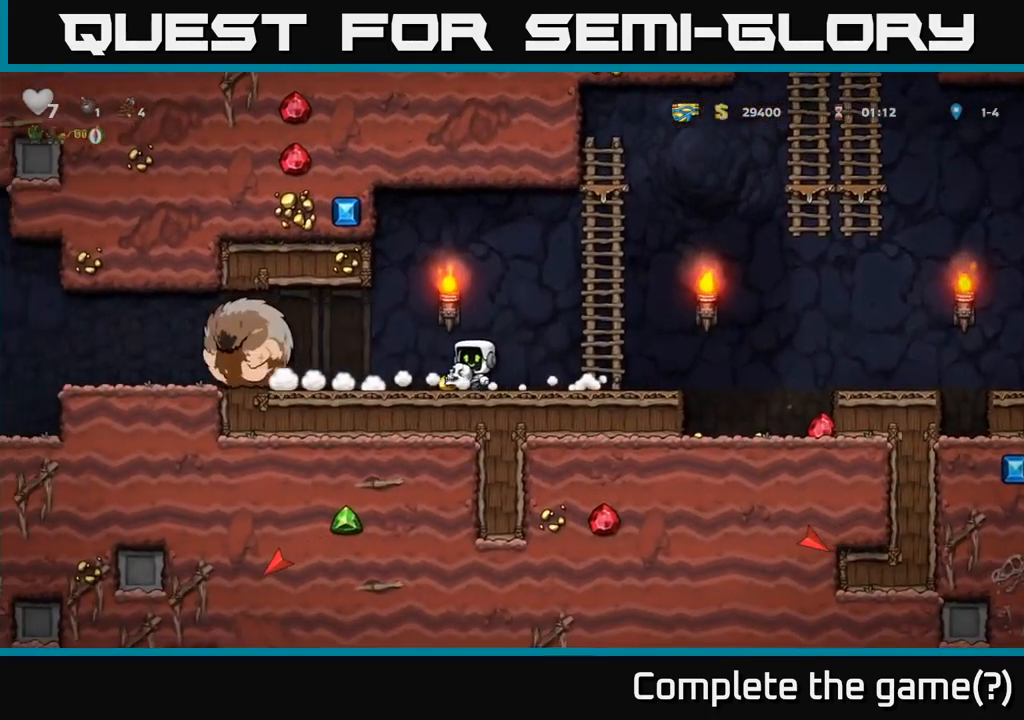
{"dt_ms": 500, "buttons": [], "events": [[200, "A", "down"], [266, "A", "up"]]}
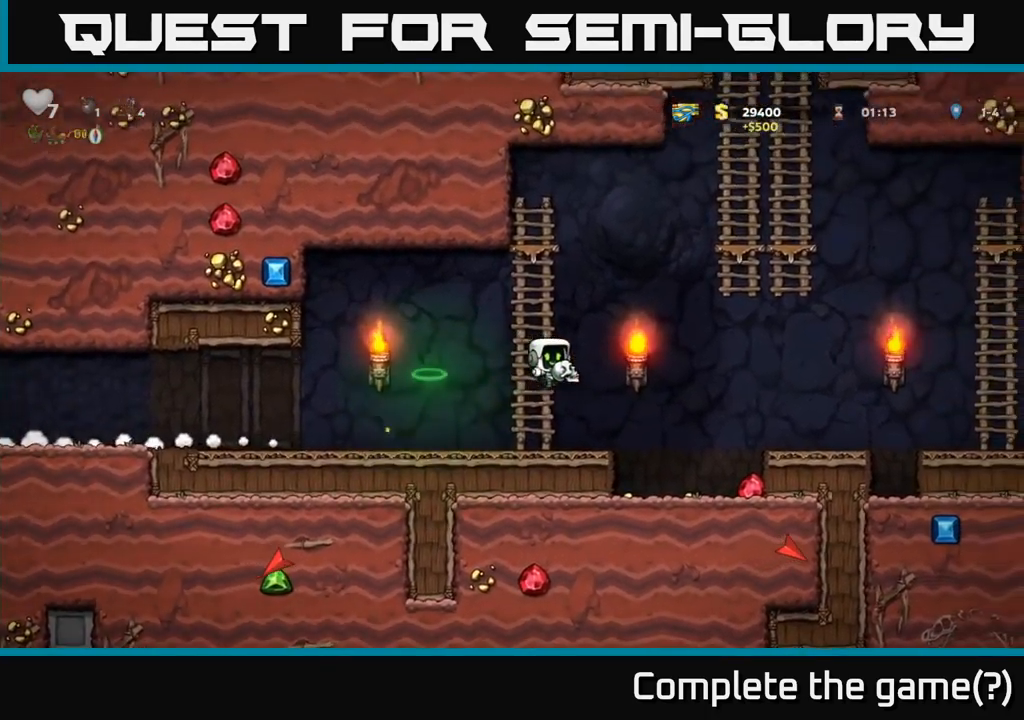
{"dt_ms": 1000, "buttons": ["A"]}
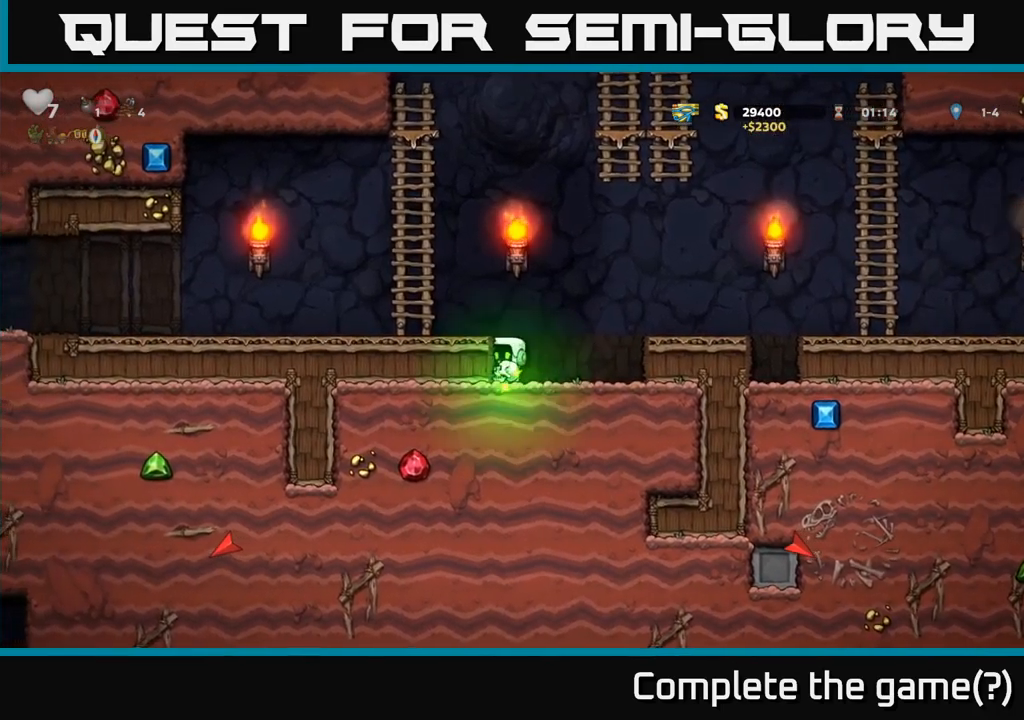
{"dt_ms": 500, "buttons": [], "events": [[167, "A", "up"]]}
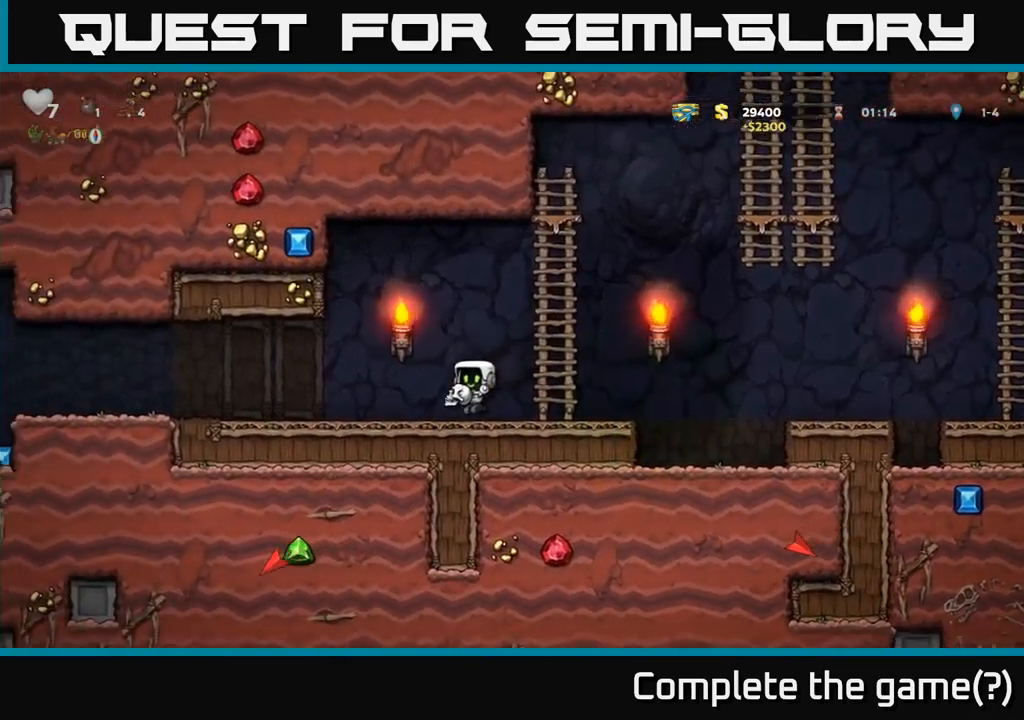
{"dt_ms": 500, "buttons": [], "events": []}
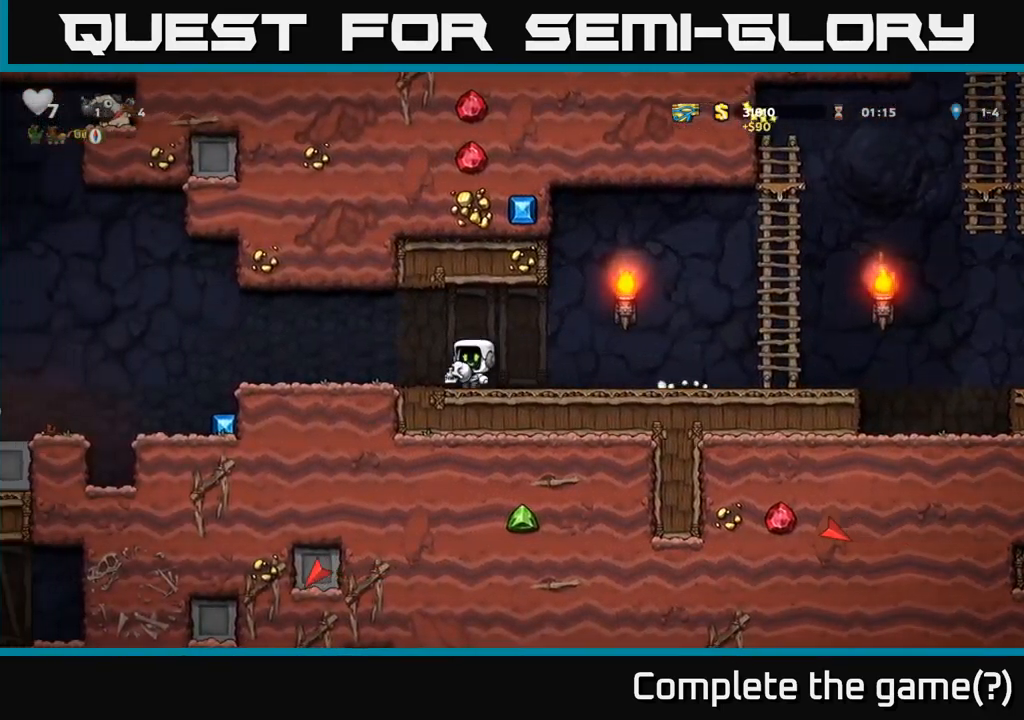
{"dt_ms": 500, "buttons": [], "events": []}
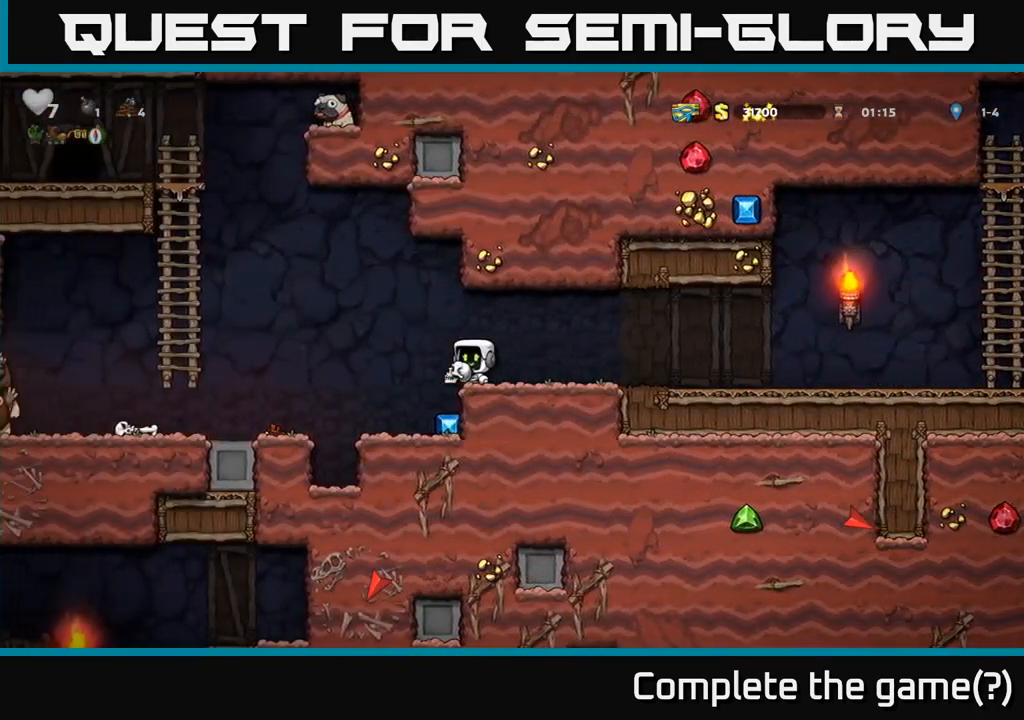
{"dt_ms": 500, "buttons": [], "events": []}
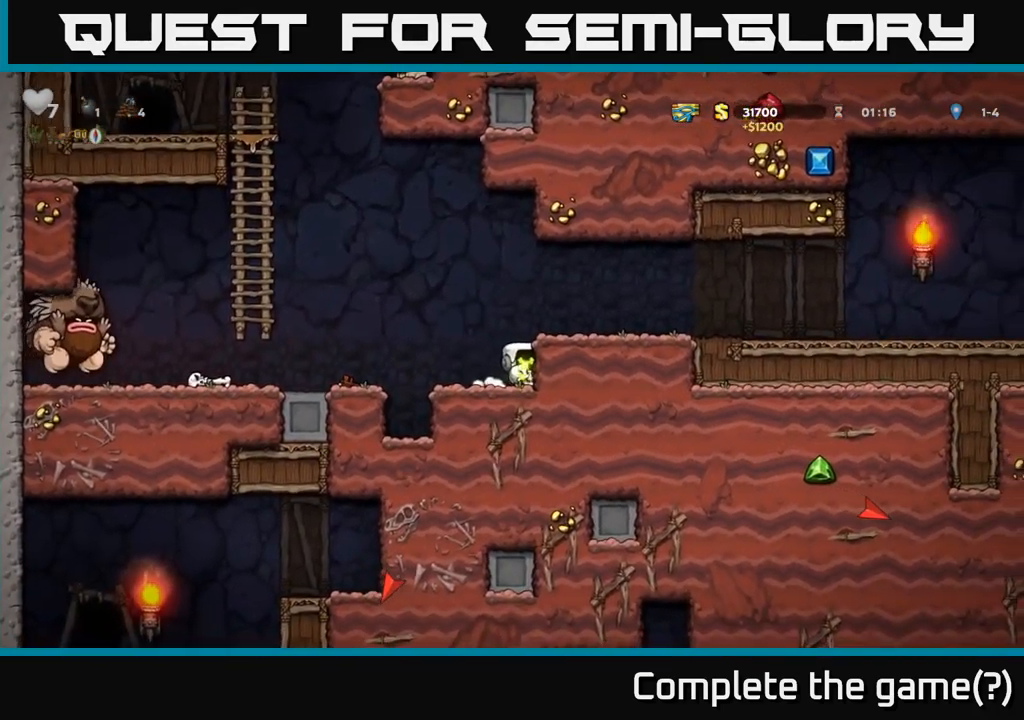
{"dt_ms": 500, "buttons": ["A"], "events": [[383, "X", "down"], [483, "A", "down"], [483, "X", "up"]]}
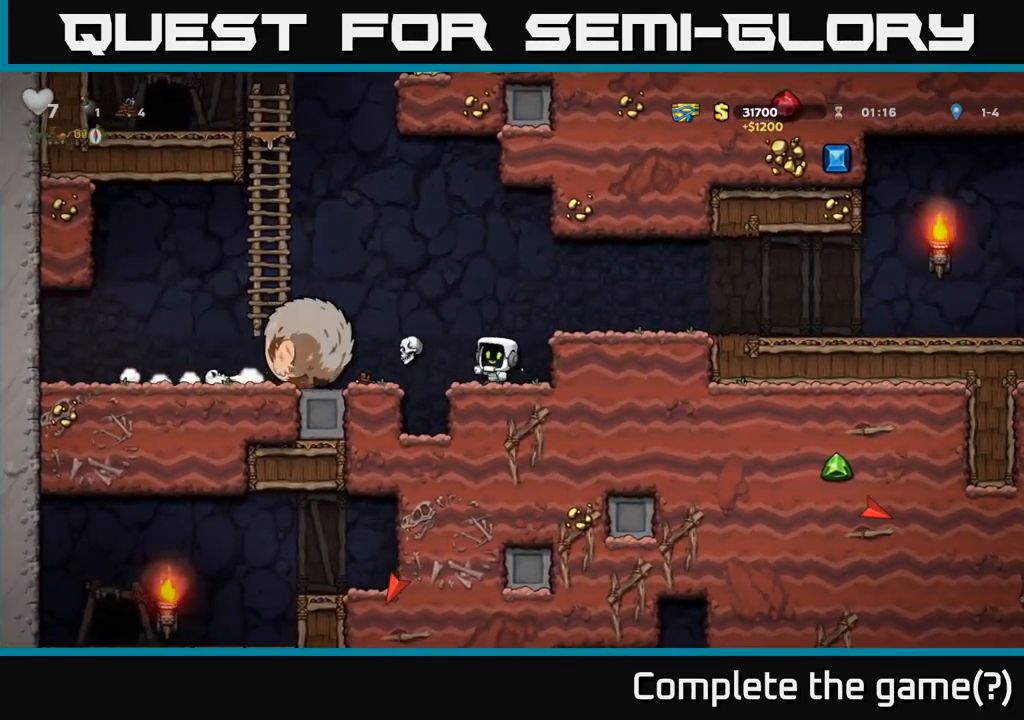
{"dt_ms": 1000, "buttons": []}
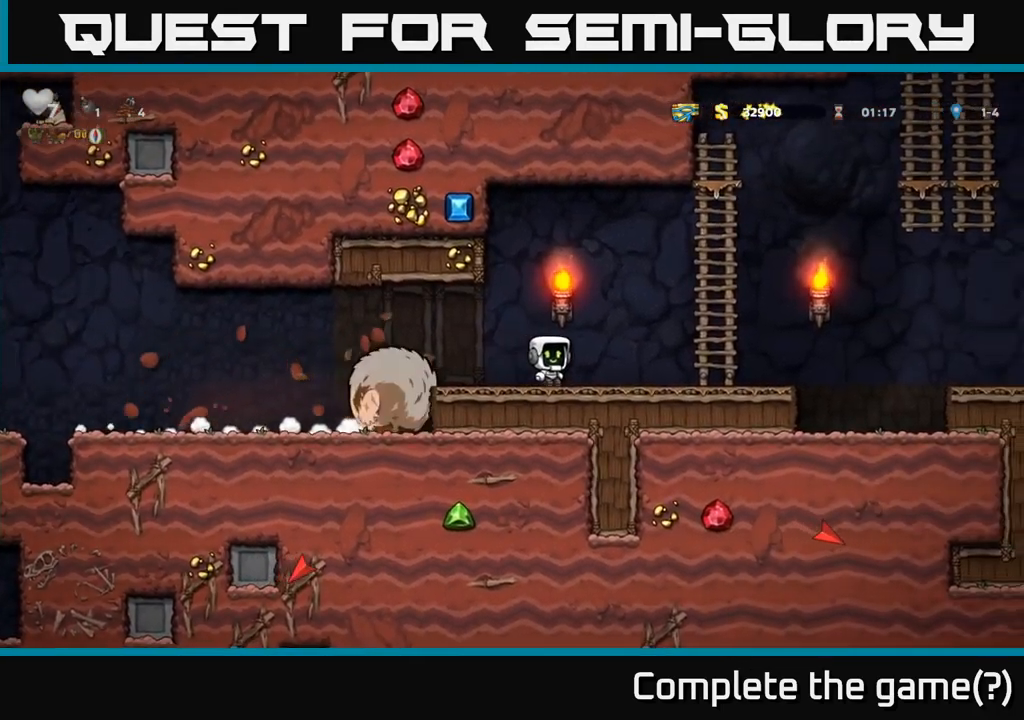
{"dt_ms": 500, "buttons": [], "events": [[183, "A", "down"], [317, "A", "up"]]}
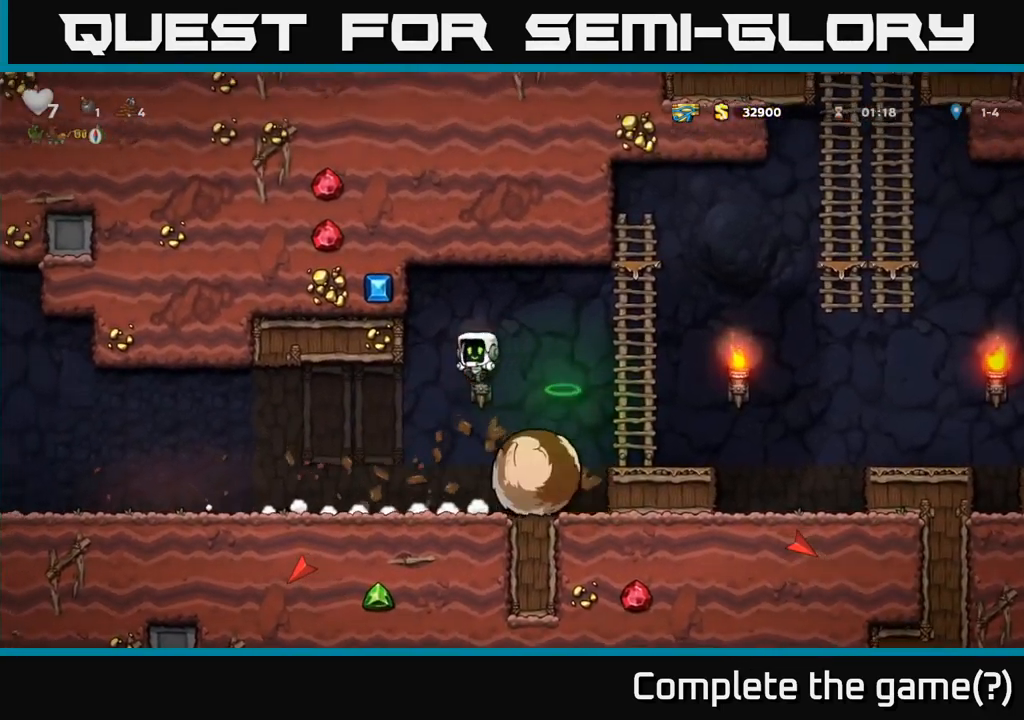
{"dt_ms": 500, "buttons": [], "events": []}
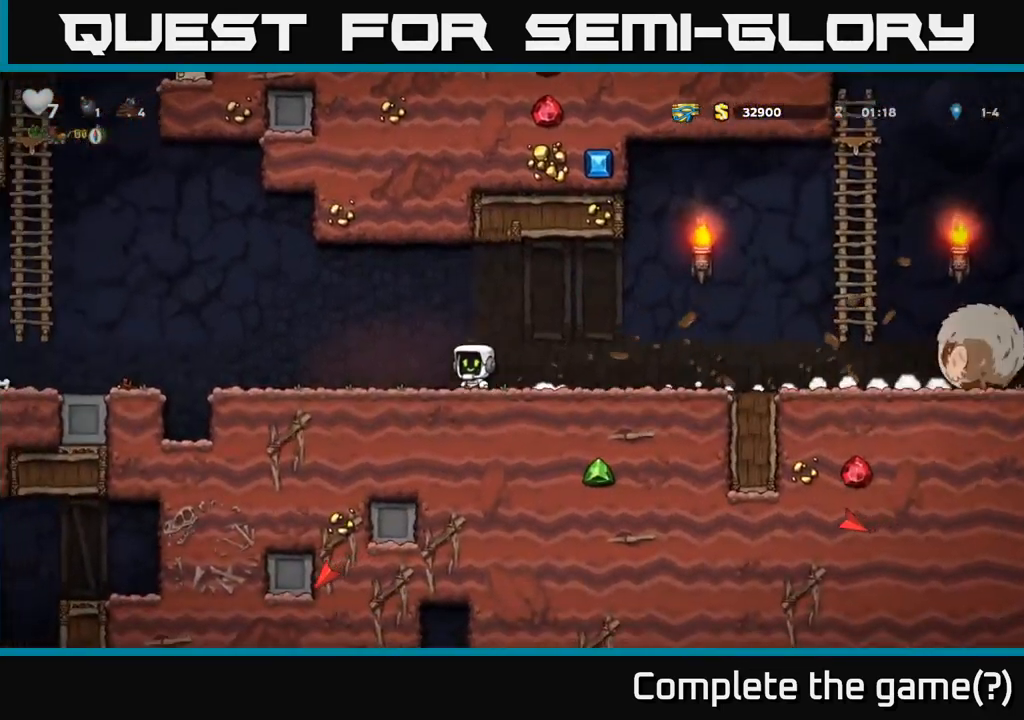
{"dt_ms": 500, "buttons": ["A"], "events": [[450, "A", "down"]]}
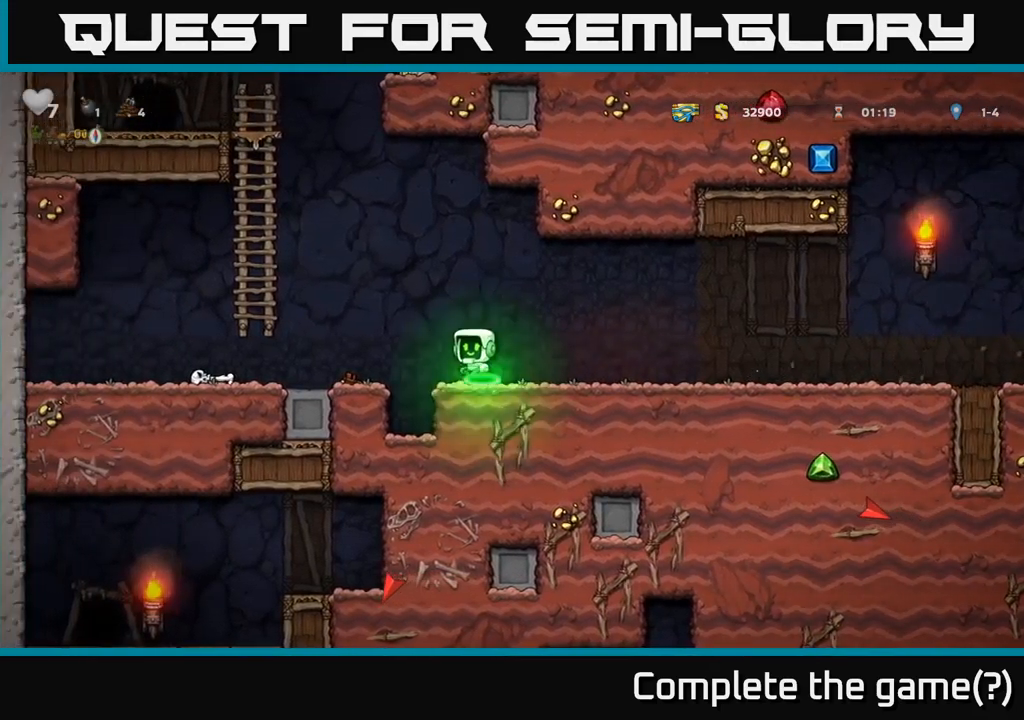
{"dt_ms": 500, "buttons": [], "events": [[67, "A", "up"]]}
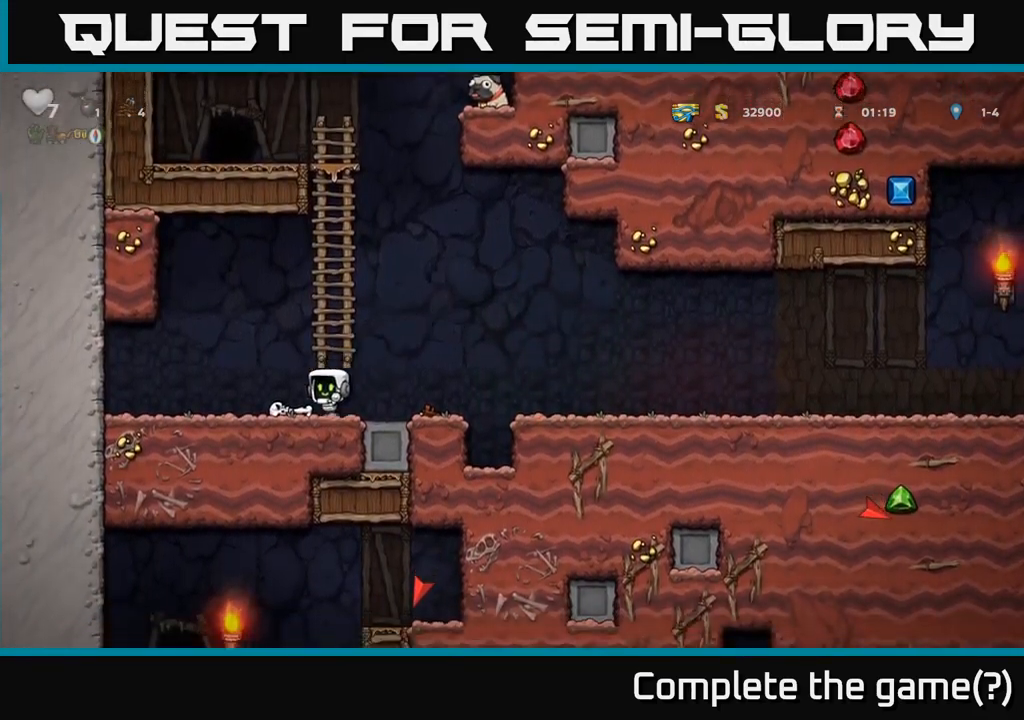
{"dt_ms": 500, "buttons": [], "events": []}
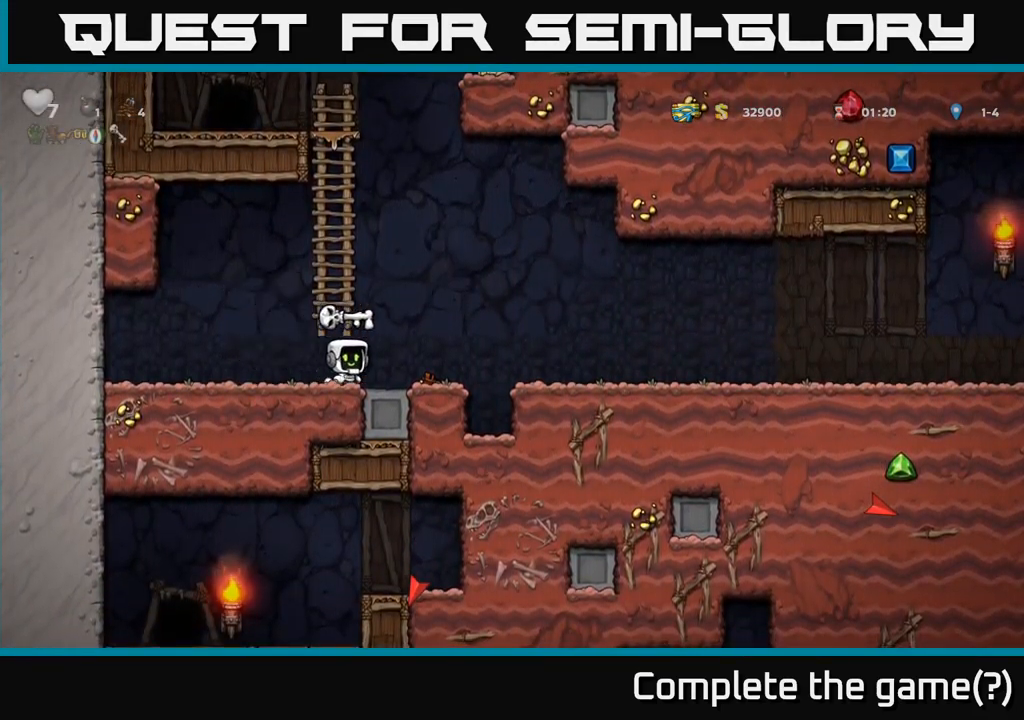
{"dt_ms": 500, "buttons": [], "events": [[67, "A", "down"], [250, "A", "up"]]}
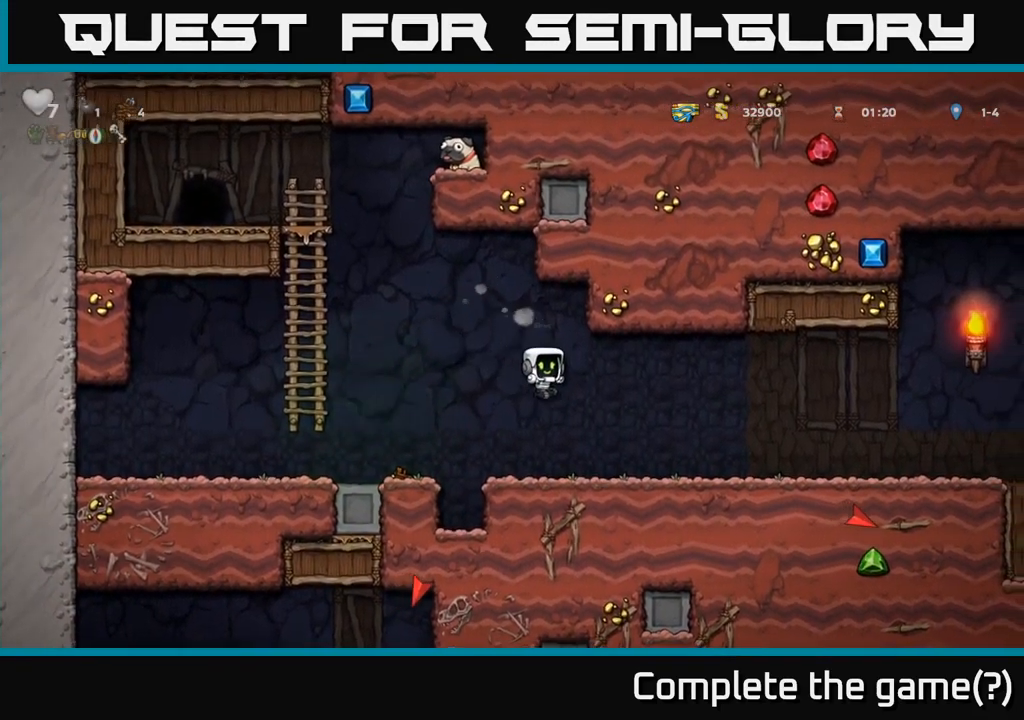
{"dt_ms": 500, "buttons": [], "events": []}
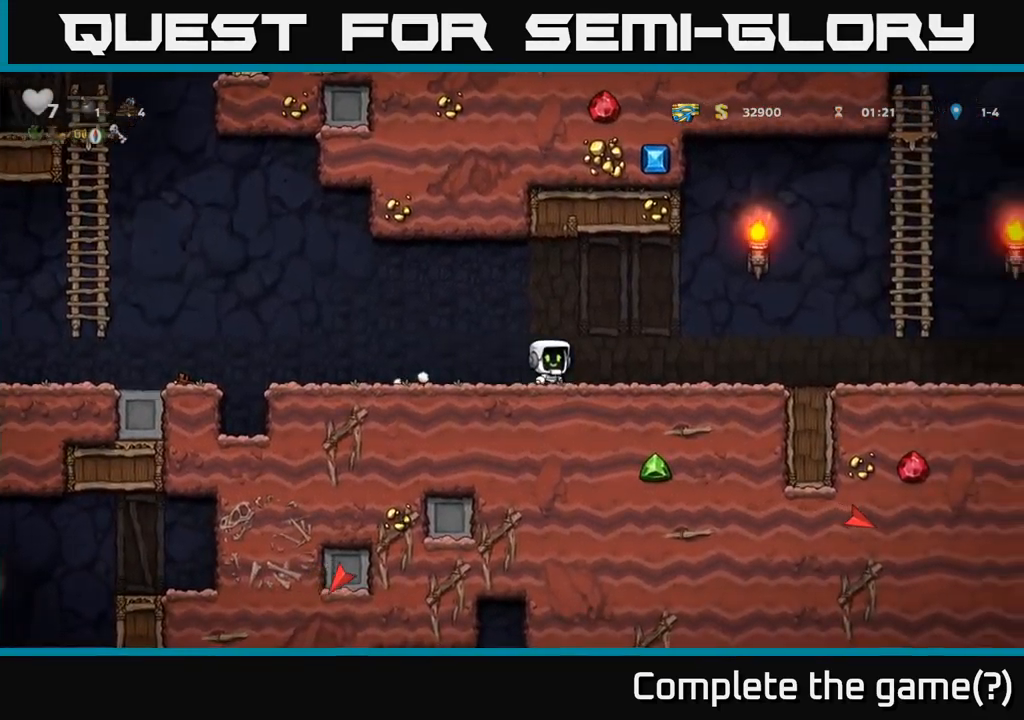
{"dt_ms": 500, "buttons": ["A"], "events": [[484, "A", "down"]]}
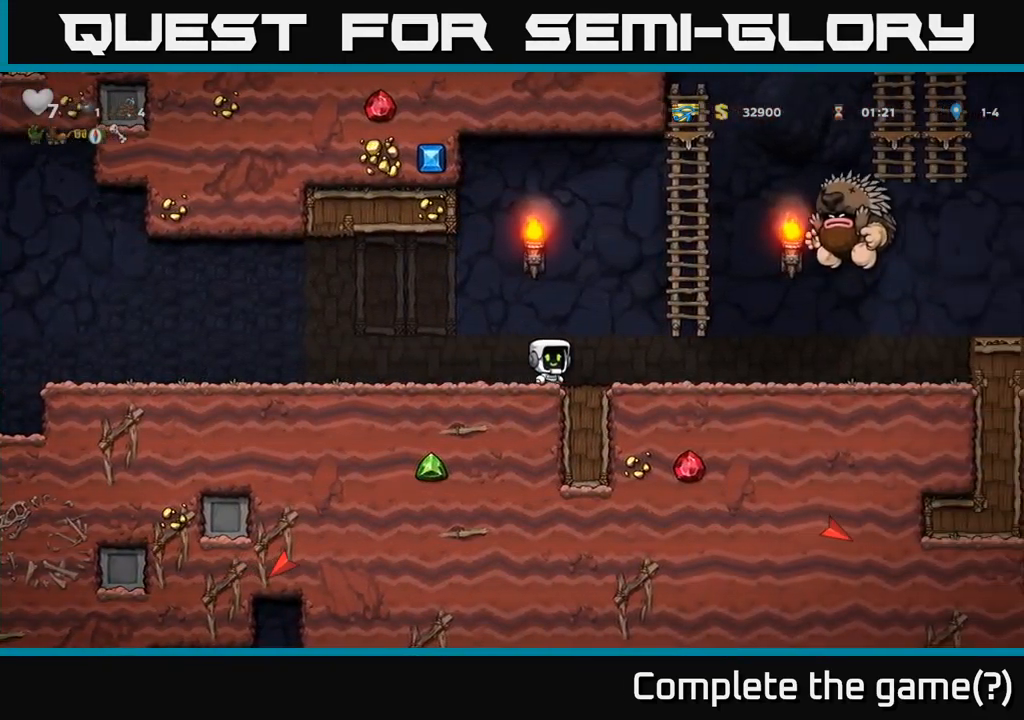
{"dt_ms": 500, "buttons": [], "events": [[484, "A", "up"]]}
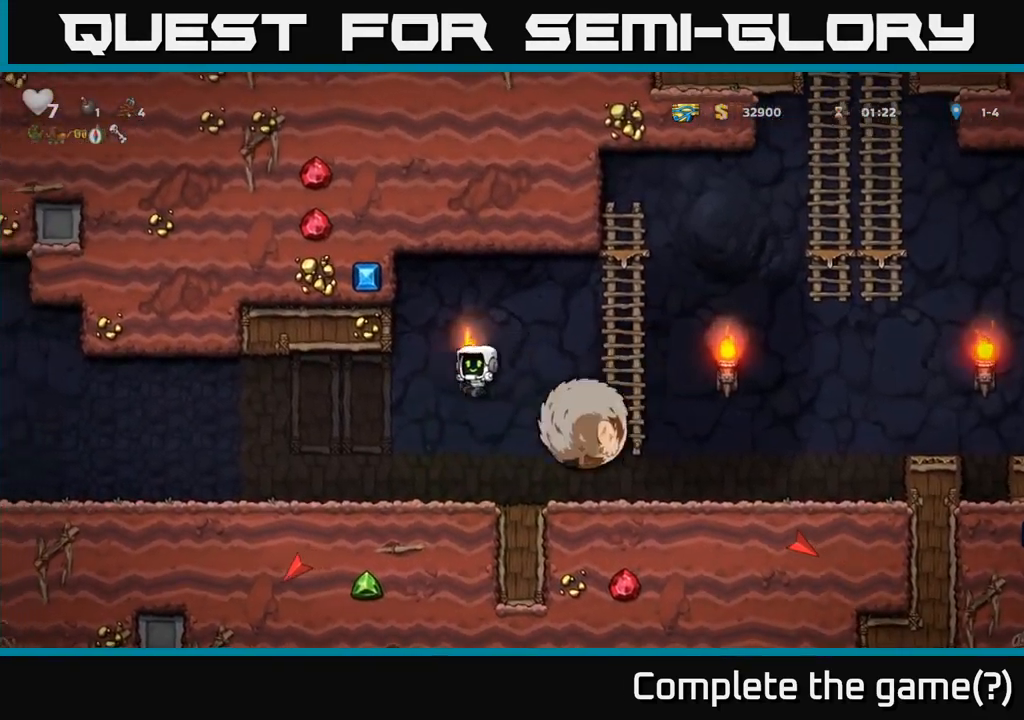
{"dt_ms": 500, "buttons": [], "events": []}